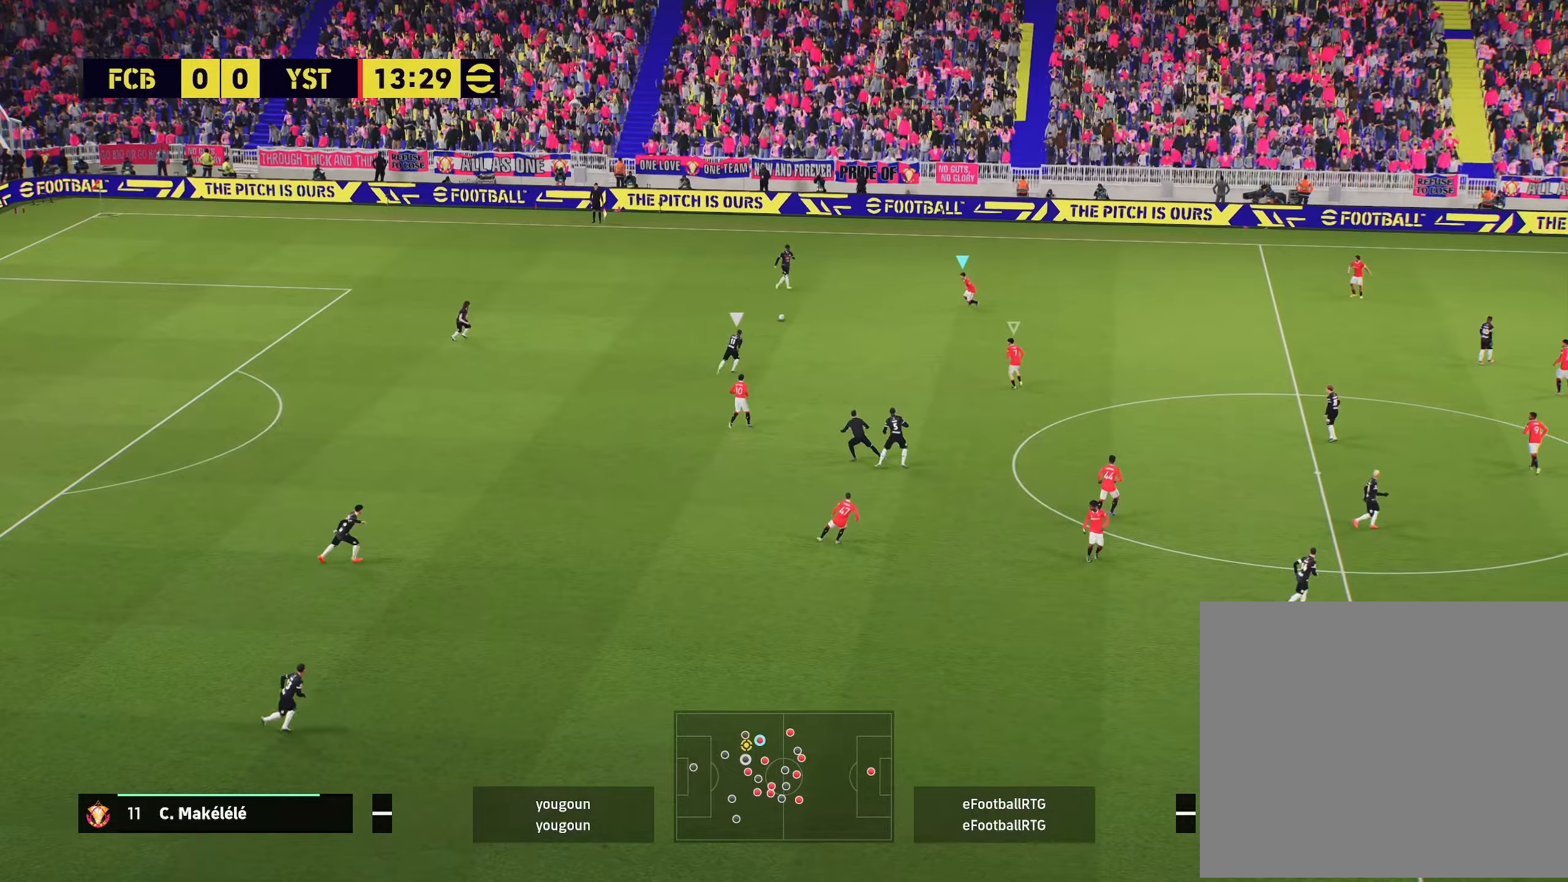
Gameplay with a controller (PlayStation layout); each line is a JSON object with the inputs held at the frame after it (dt_ms = milliseconds from this image to that frame). "events" lists button and stick changes between this image and that frame as [ms after this image, input, new state], when the widget could be followed in between.
{"dt_ms": 317, "buttons": ["R2"], "left_stick": "right", "right_stick": "center", "events": [[83, "left_stick", "right"], [217, "L1", "down"], [317, "L1", "up"]]}
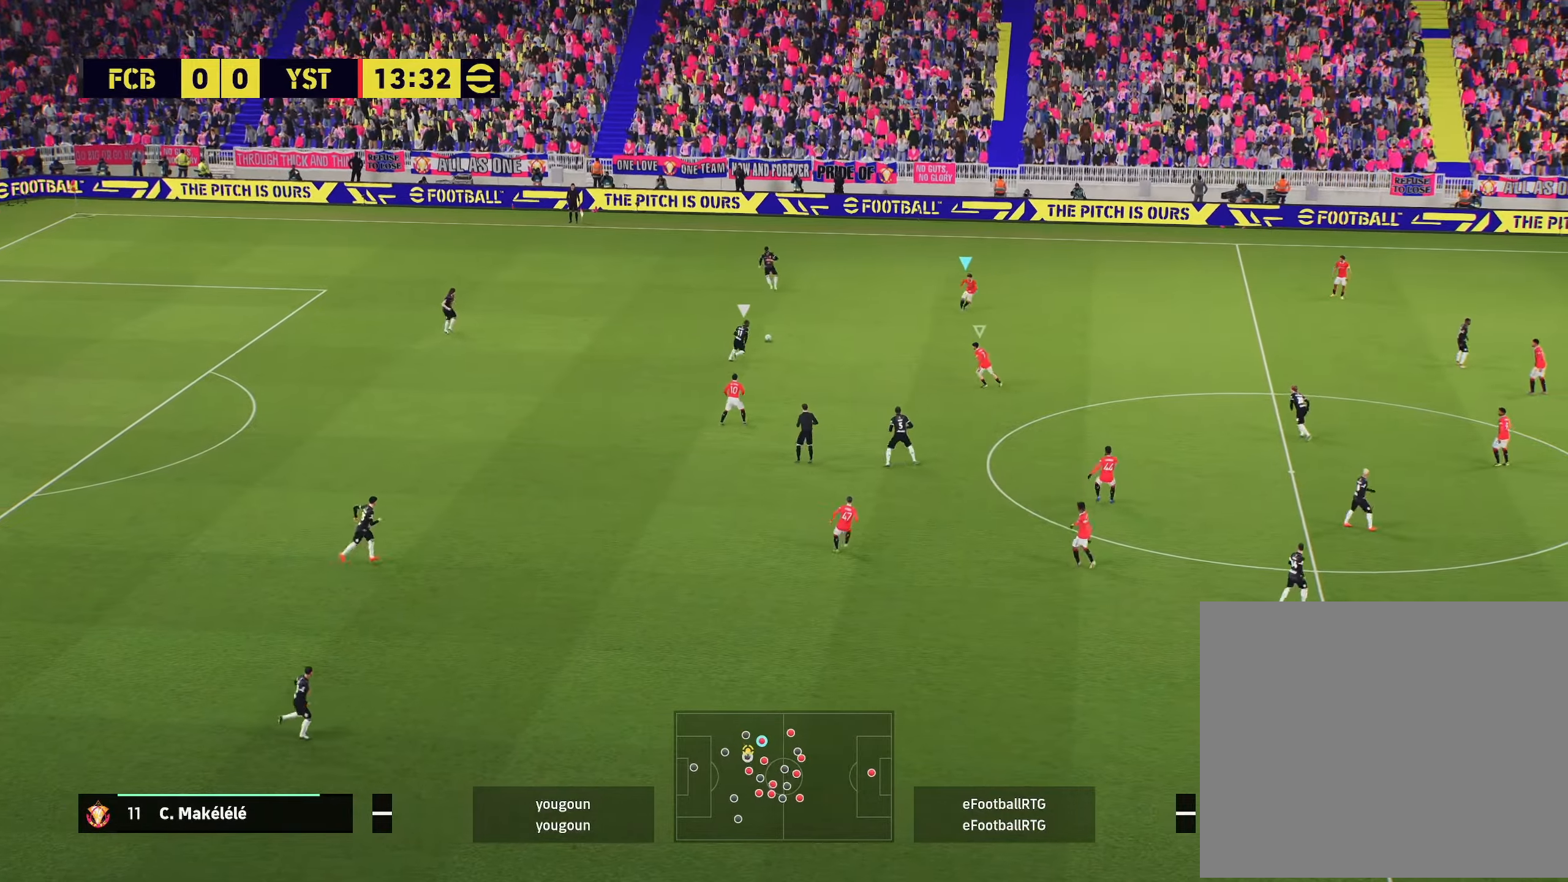
{"dt_ms": 500, "buttons": ["R2"], "left_stick": "right", "right_stick": "center", "events": []}
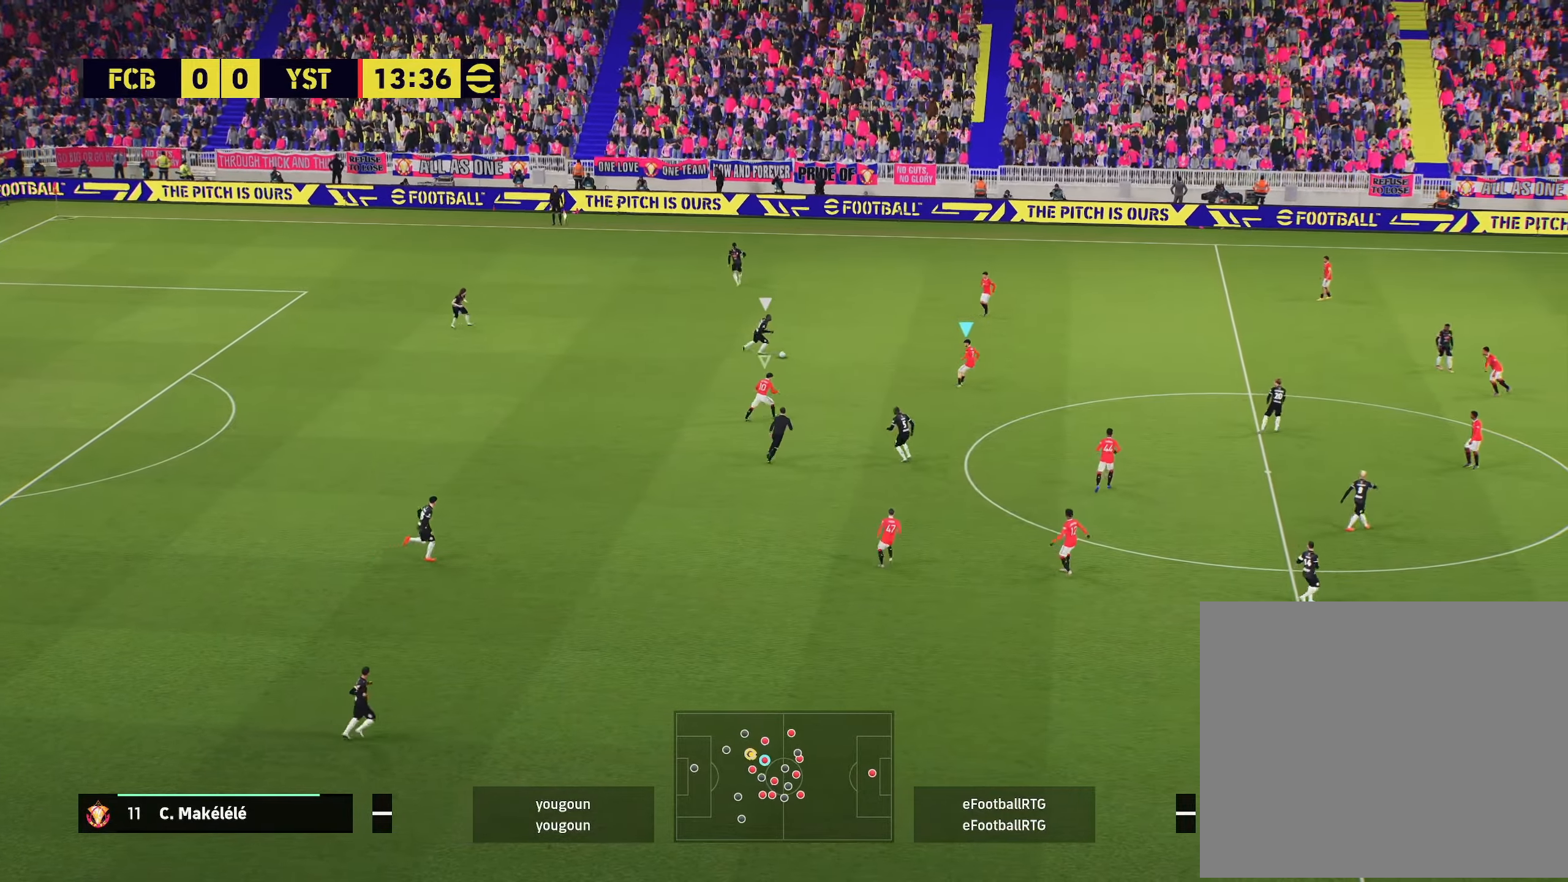
{"dt_ms": 501, "buttons": ["R2"], "left_stick": "right", "right_stick": "center", "events": []}
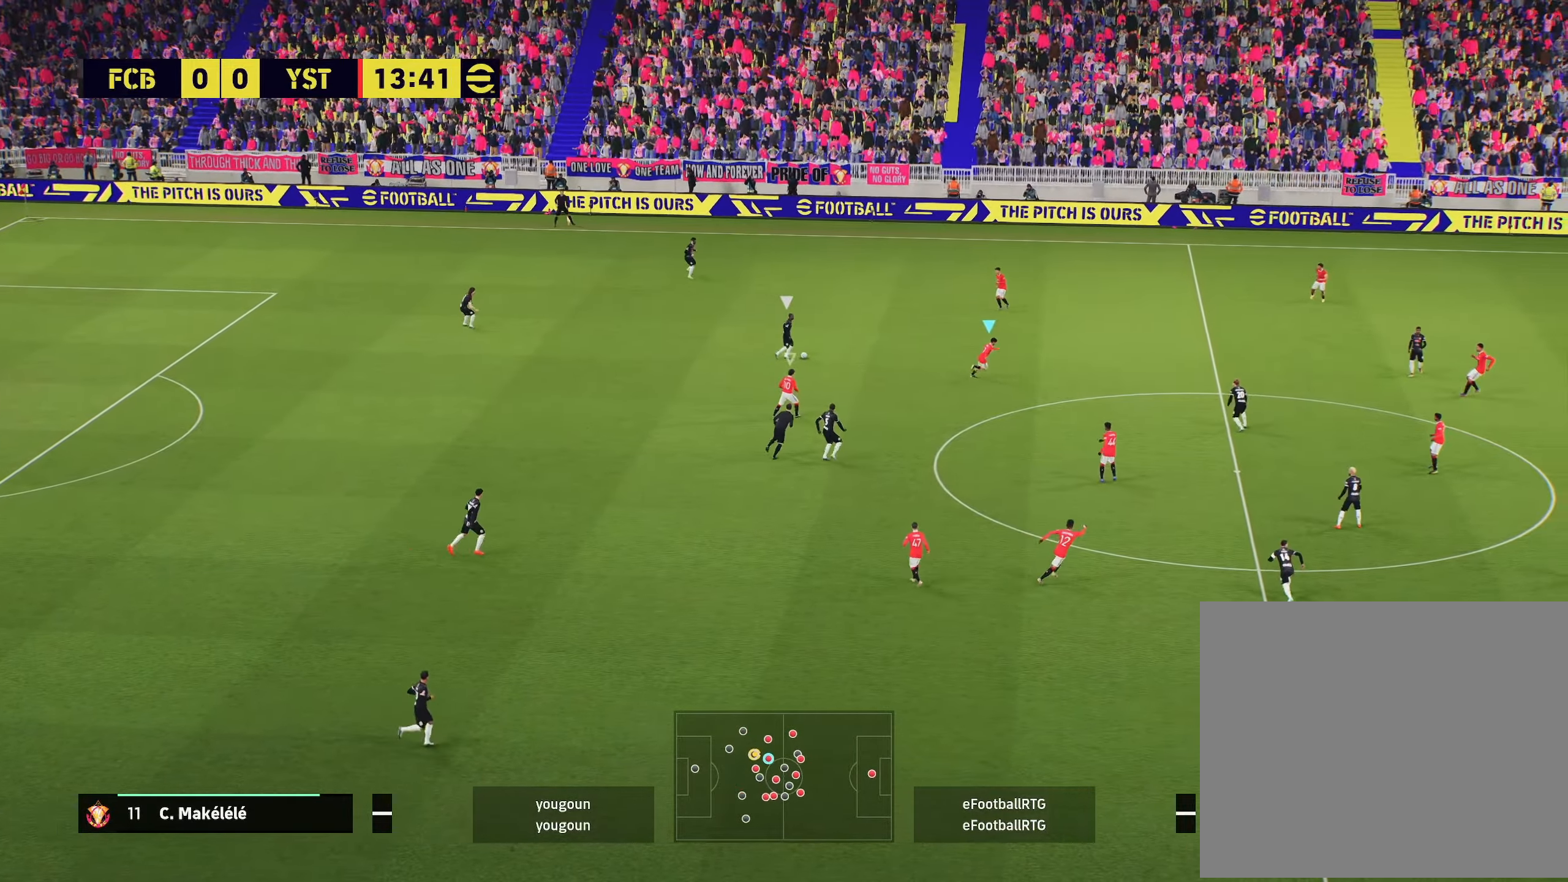
{"dt_ms": 500, "buttons": [], "left_stick": "right", "right_stick": "center", "events": [[284, "R2", "up"], [400, "L1", "down"], [450, "L1", "up"]]}
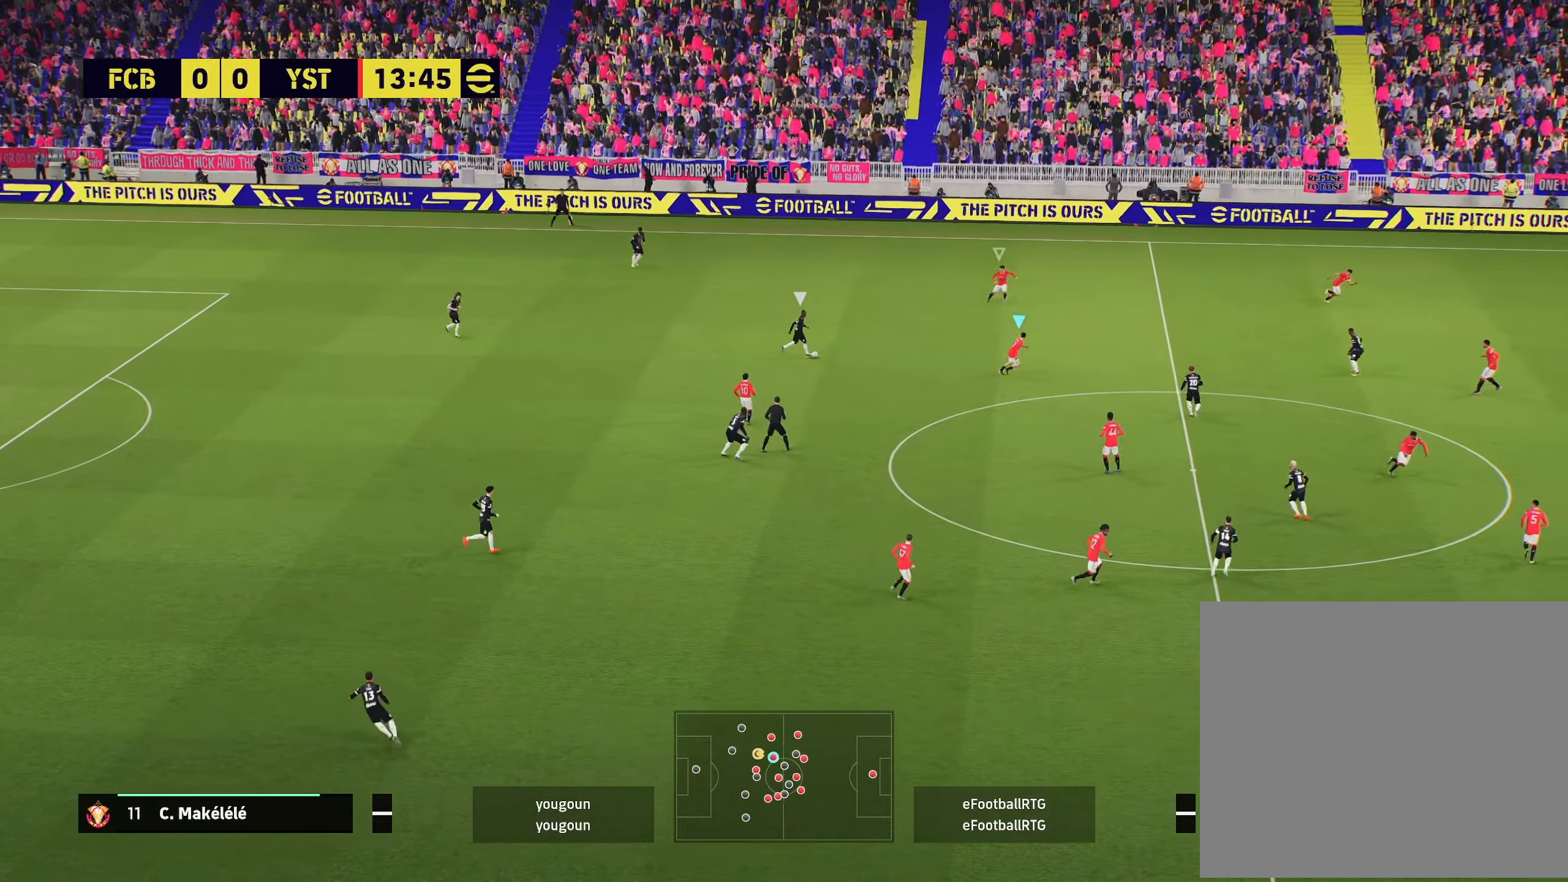
{"dt_ms": 501, "buttons": ["R2"], "left_stick": "up-right", "right_stick": "center", "events": [[17, "right_stick", "left"], [67, "right_stick", "center"], [151, "left_stick", "up-right"], [251, "R2", "down"], [351, "L1", "down"], [451, "L1", "up"]]}
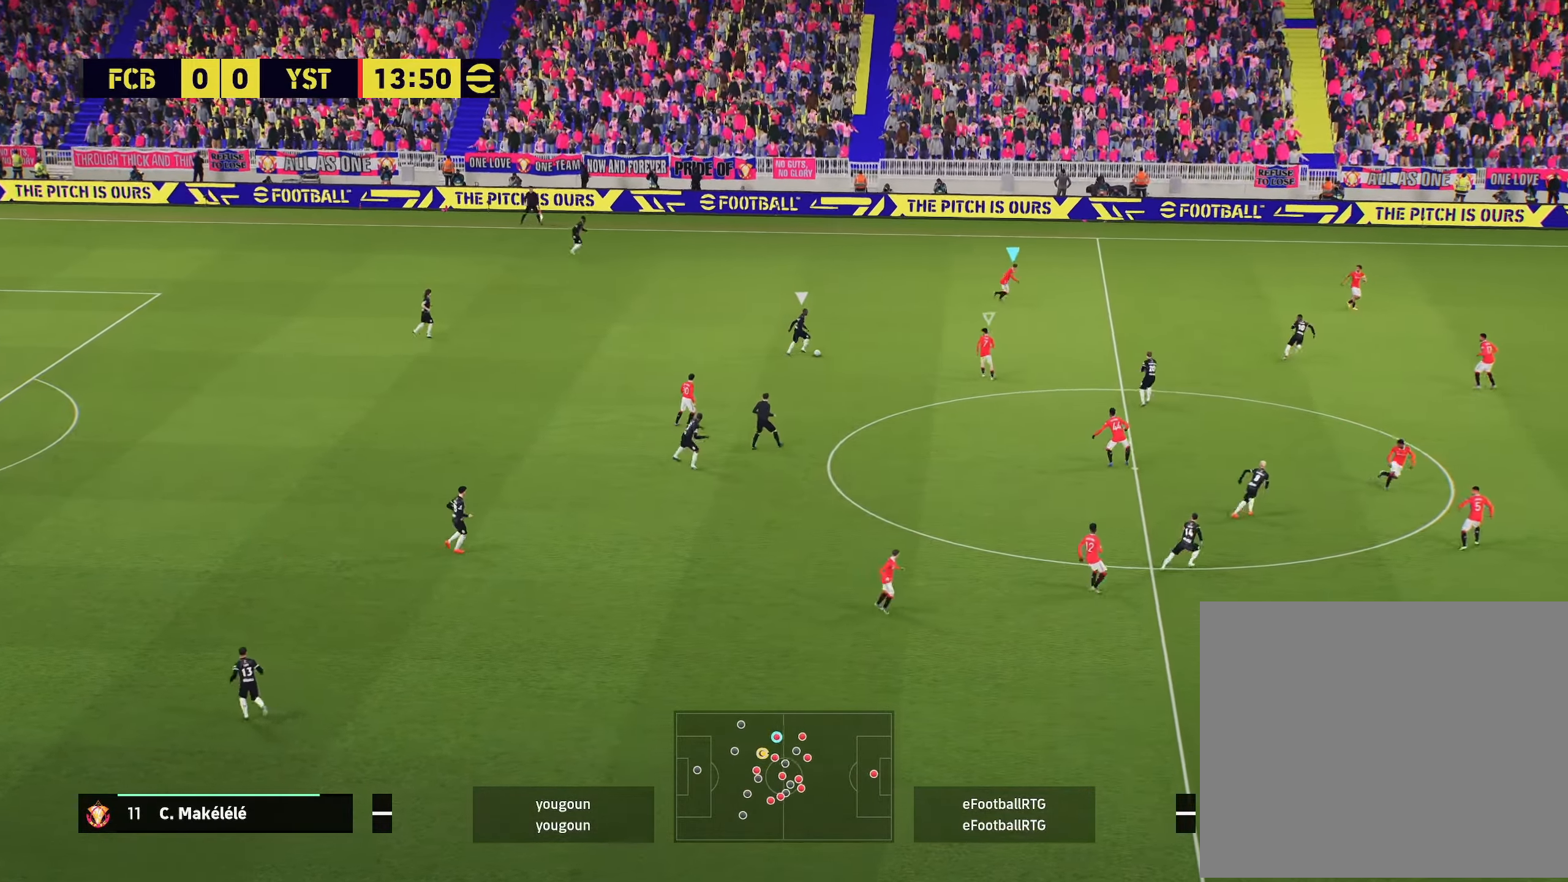
{"dt_ms": 500, "buttons": ["R2"], "left_stick": "up-right", "right_stick": "center", "events": []}
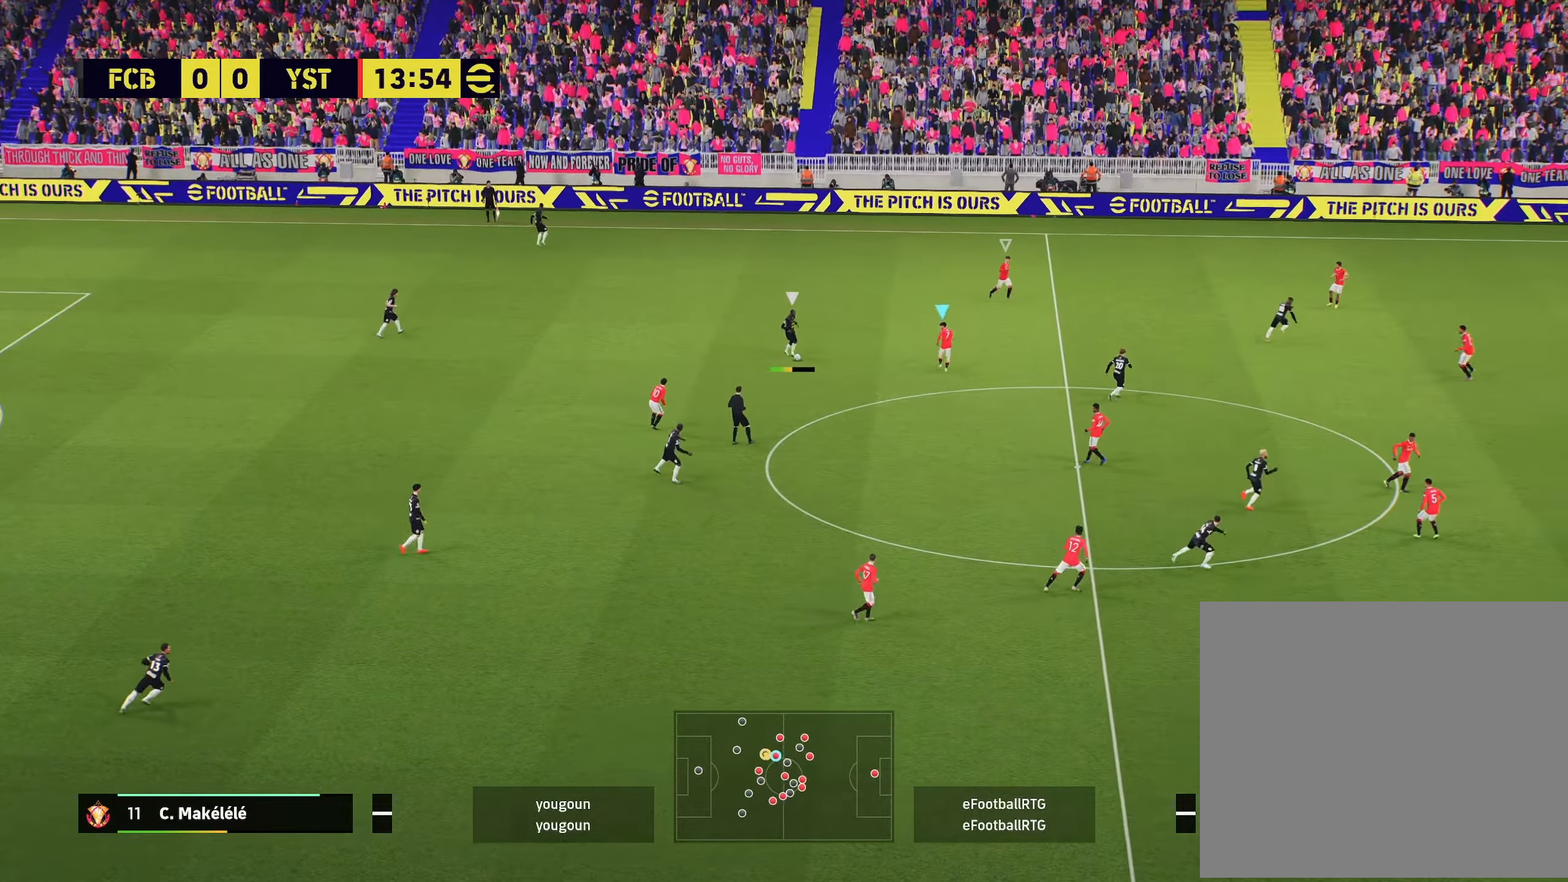
{"dt_ms": 501, "buttons": ["R2"], "left_stick": "down-right", "right_stick": "center", "events": [[67, "L2", "down"], [134, "left_stick", "down-right"], [451, "L2", "up"]]}
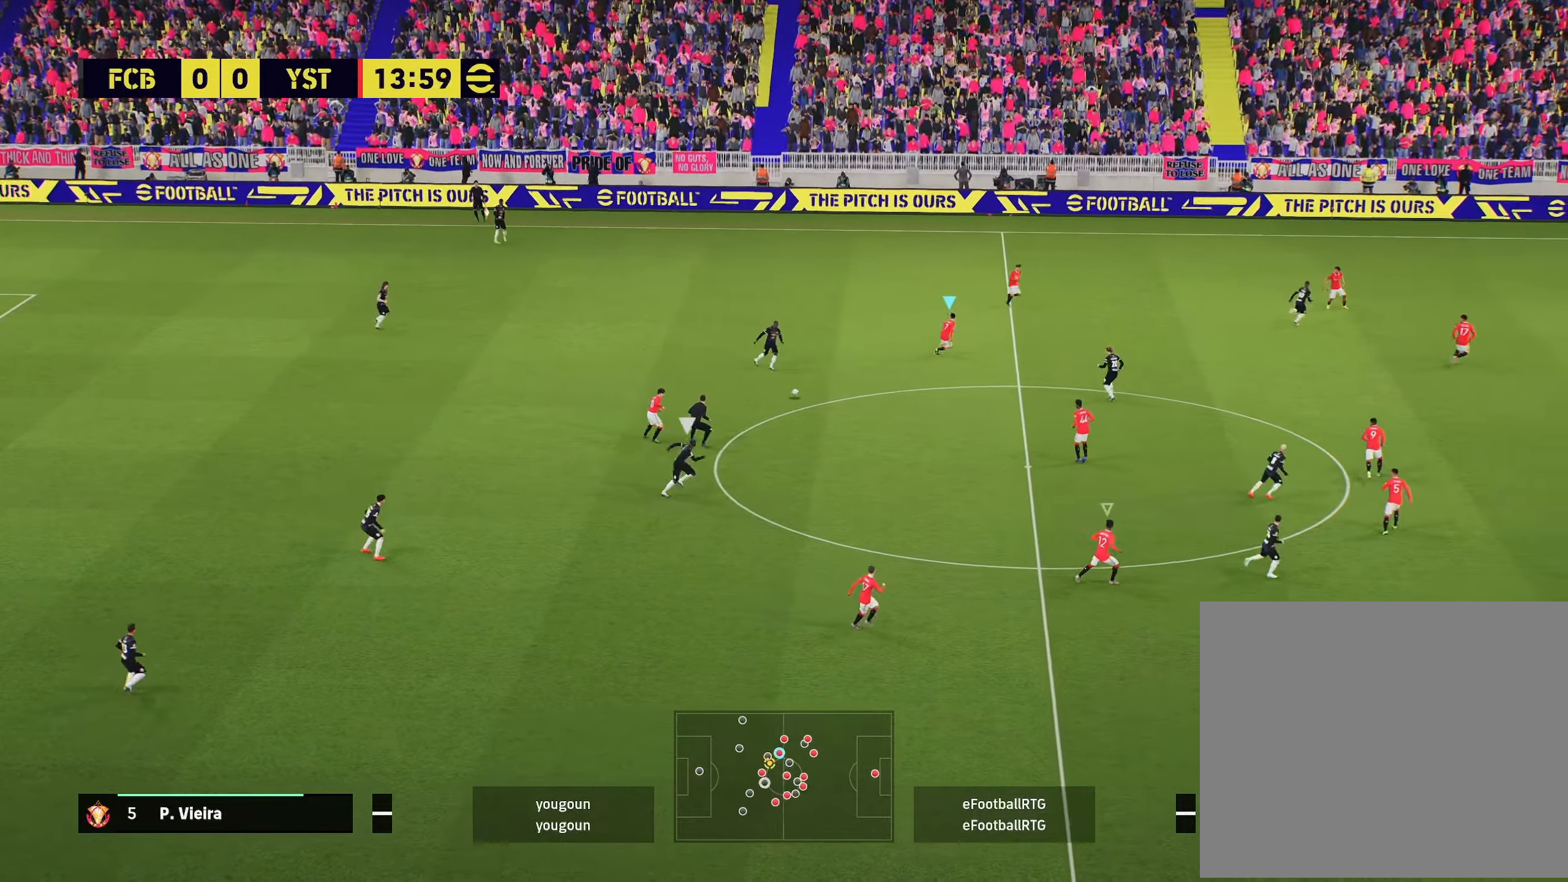
{"dt_ms": 500, "buttons": ["R2"], "left_stick": "up-left", "right_stick": "center", "events": [[117, "L1", "down"], [117, "left_stick", "down"], [234, "L1", "up"], [417, "left_stick", "up-left"]]}
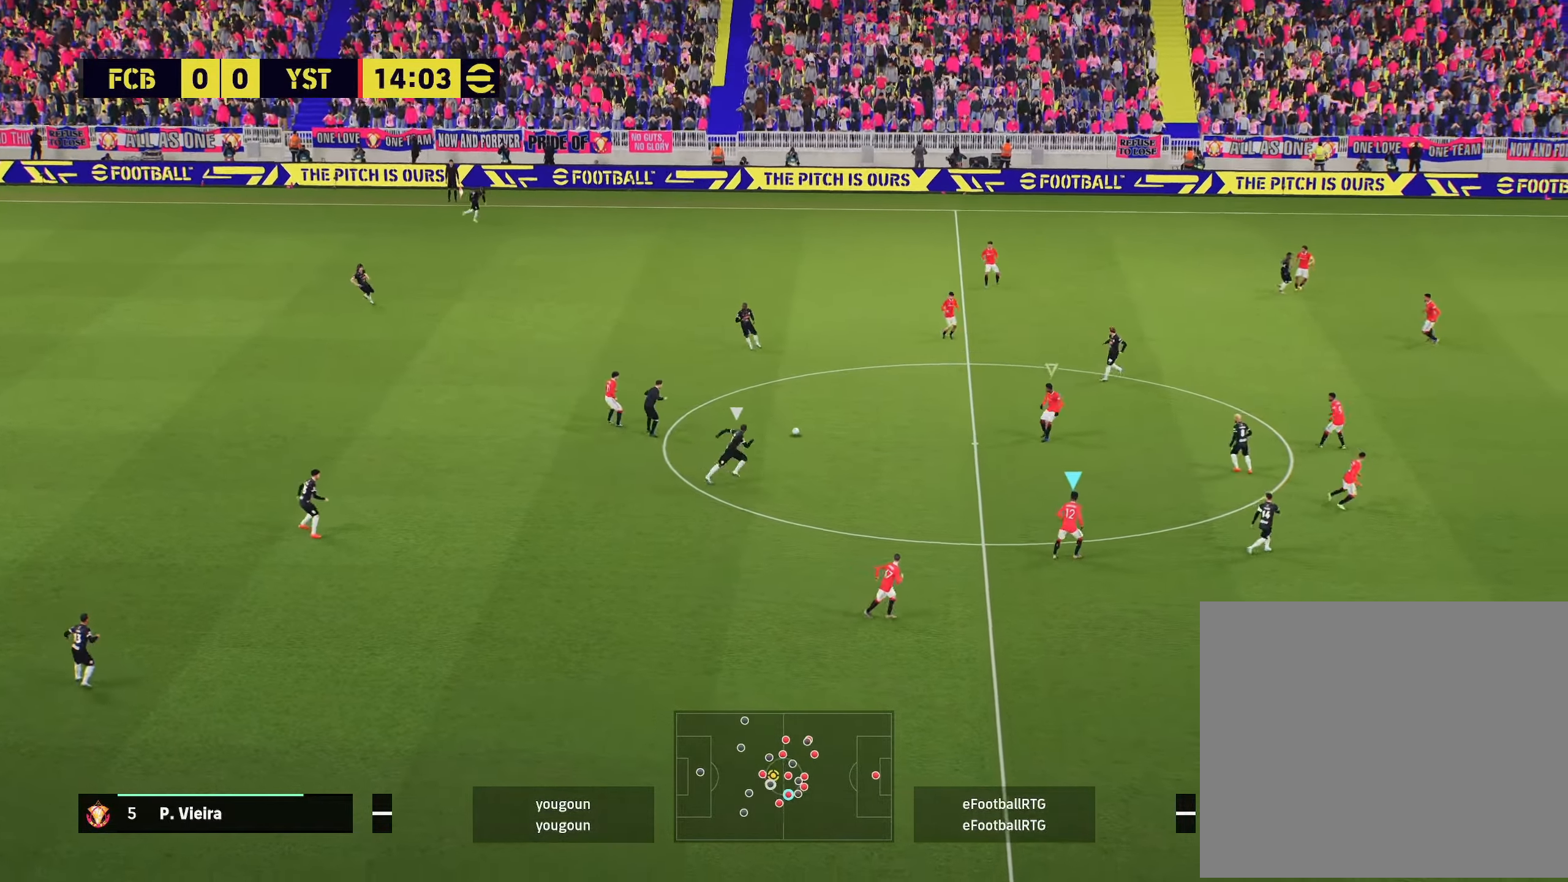
{"dt_ms": 501, "buttons": ["R2"], "left_stick": "up-right", "right_stick": "center", "events": [[117, "left_stick", "up-right"]]}
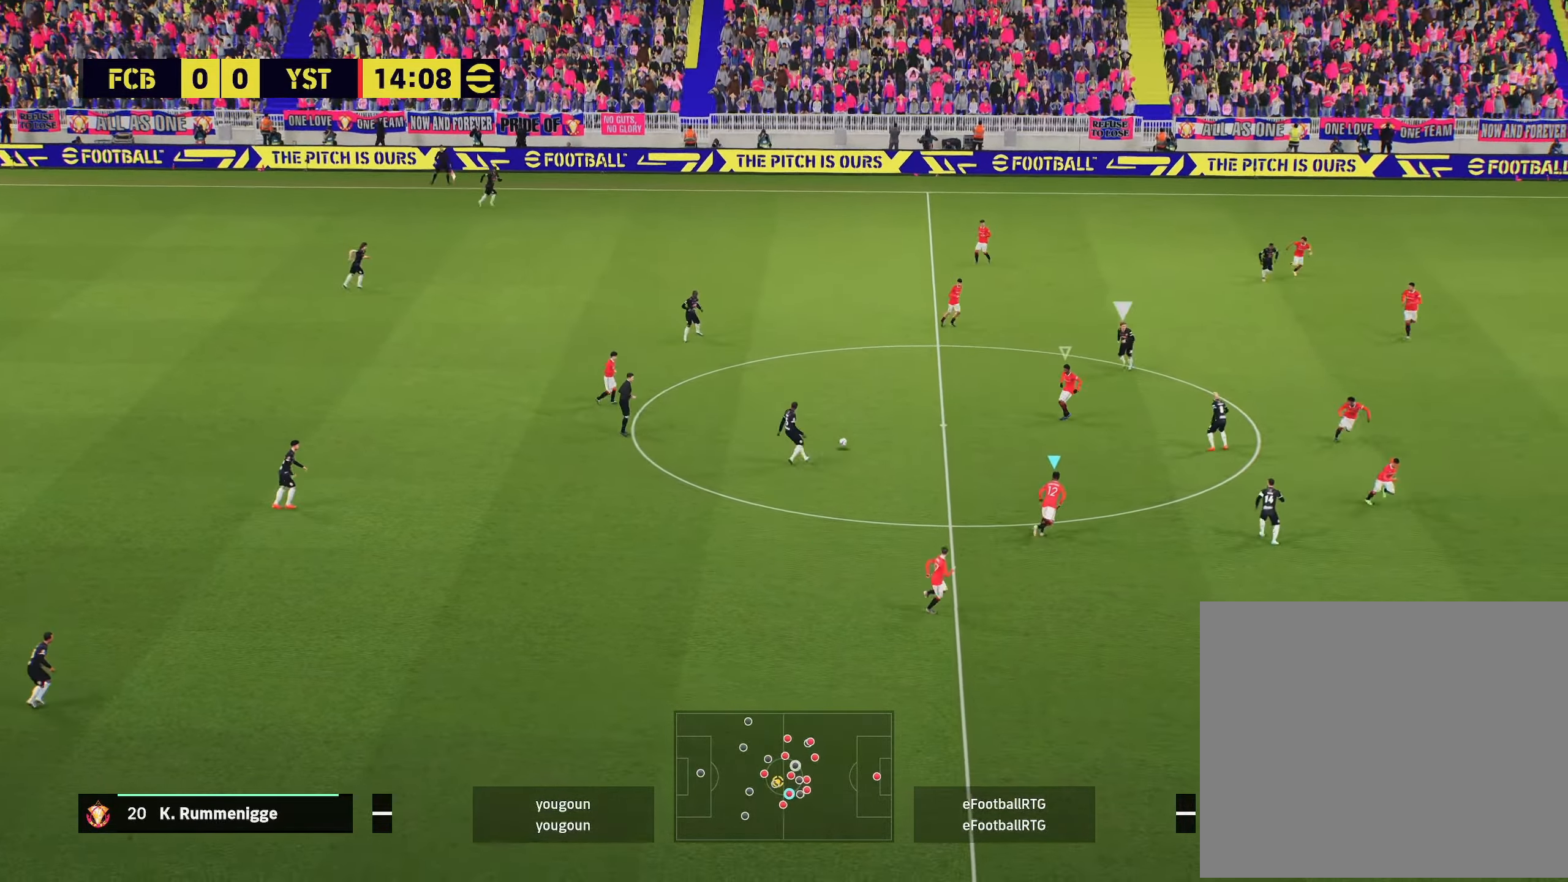
{"dt_ms": 500, "buttons": ["R2"], "left_stick": "up-right", "right_stick": "center", "events": [[284, "L1", "down"], [317, "left_stick", "up"], [434, "L1", "up"], [484, "left_stick", "up-right"]]}
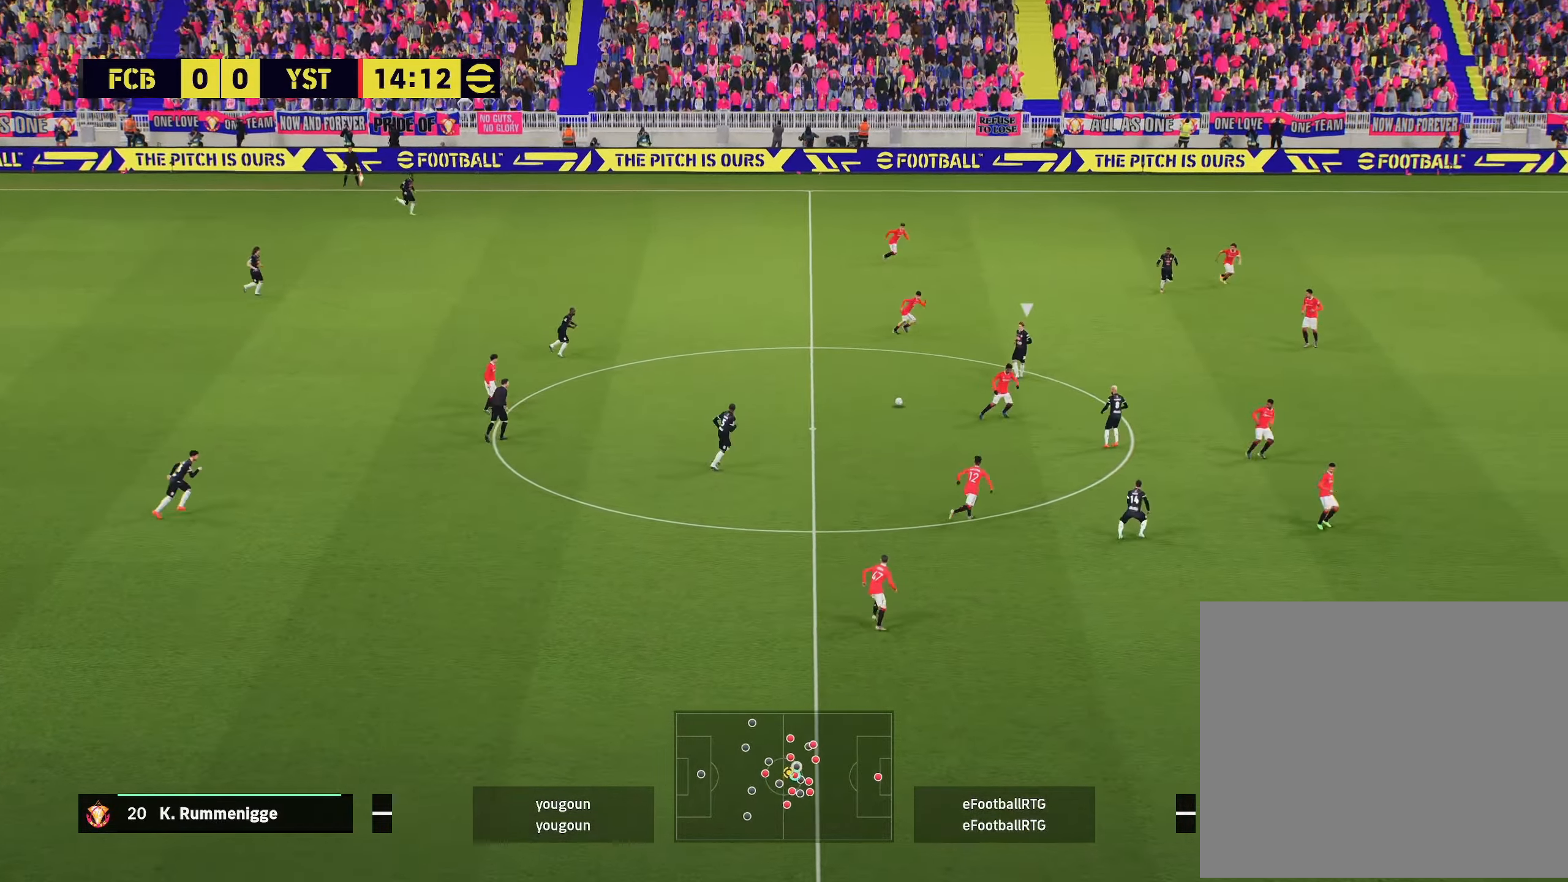
{"dt_ms": 501, "buttons": ["L2", "R2"], "left_stick": "up-right", "right_stick": "center", "events": [[368, "L2", "down"]]}
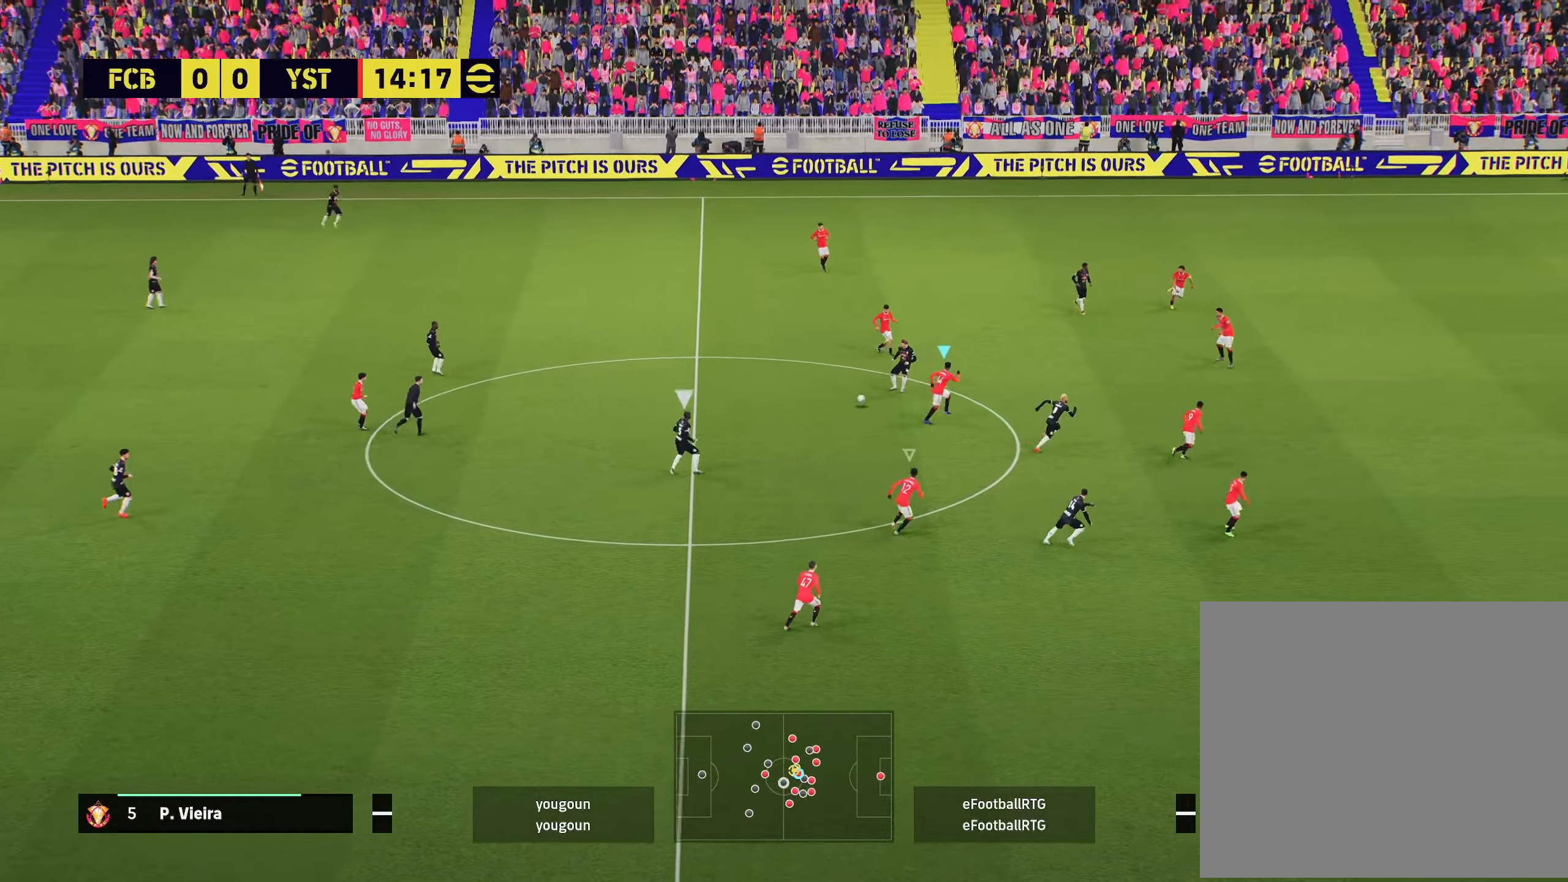
{"dt_ms": 500, "buttons": ["R2"], "left_stick": "down-right", "right_stick": "center", "events": [[33, "left_stick", "up-left"], [150, "R2", "up"], [234, "R2", "down"], [234, "left_stick", "down-left"], [284, "left_stick", "down"], [400, "L2", "up"], [434, "left_stick", "down-right"]]}
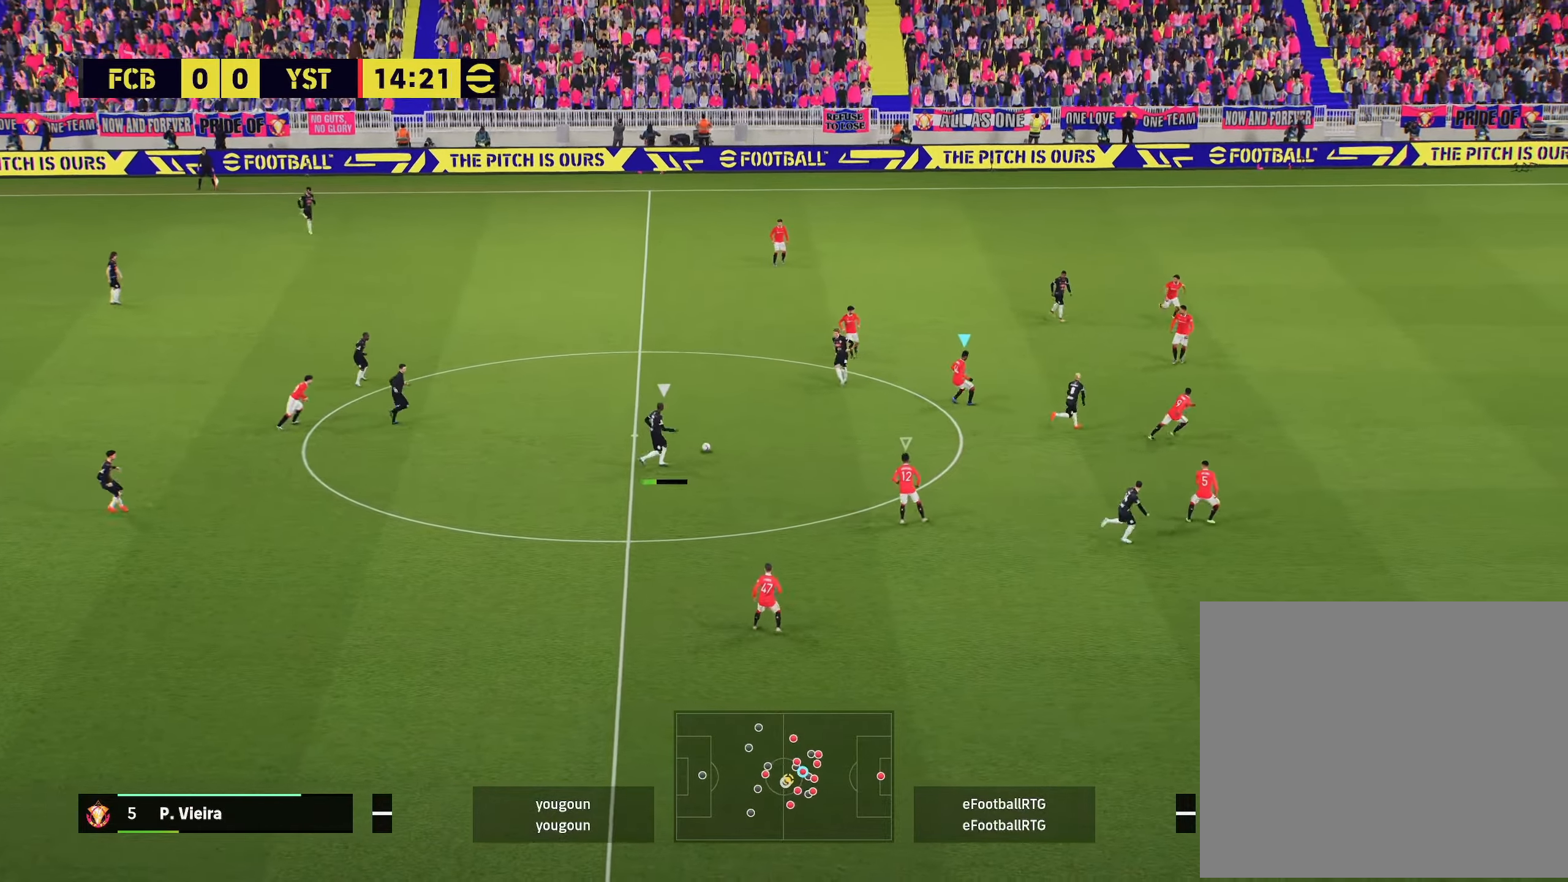
{"dt_ms": 501, "buttons": ["L2", "R2"], "left_stick": "down-right", "right_stick": "center", "events": [[284, "L2", "down"]]}
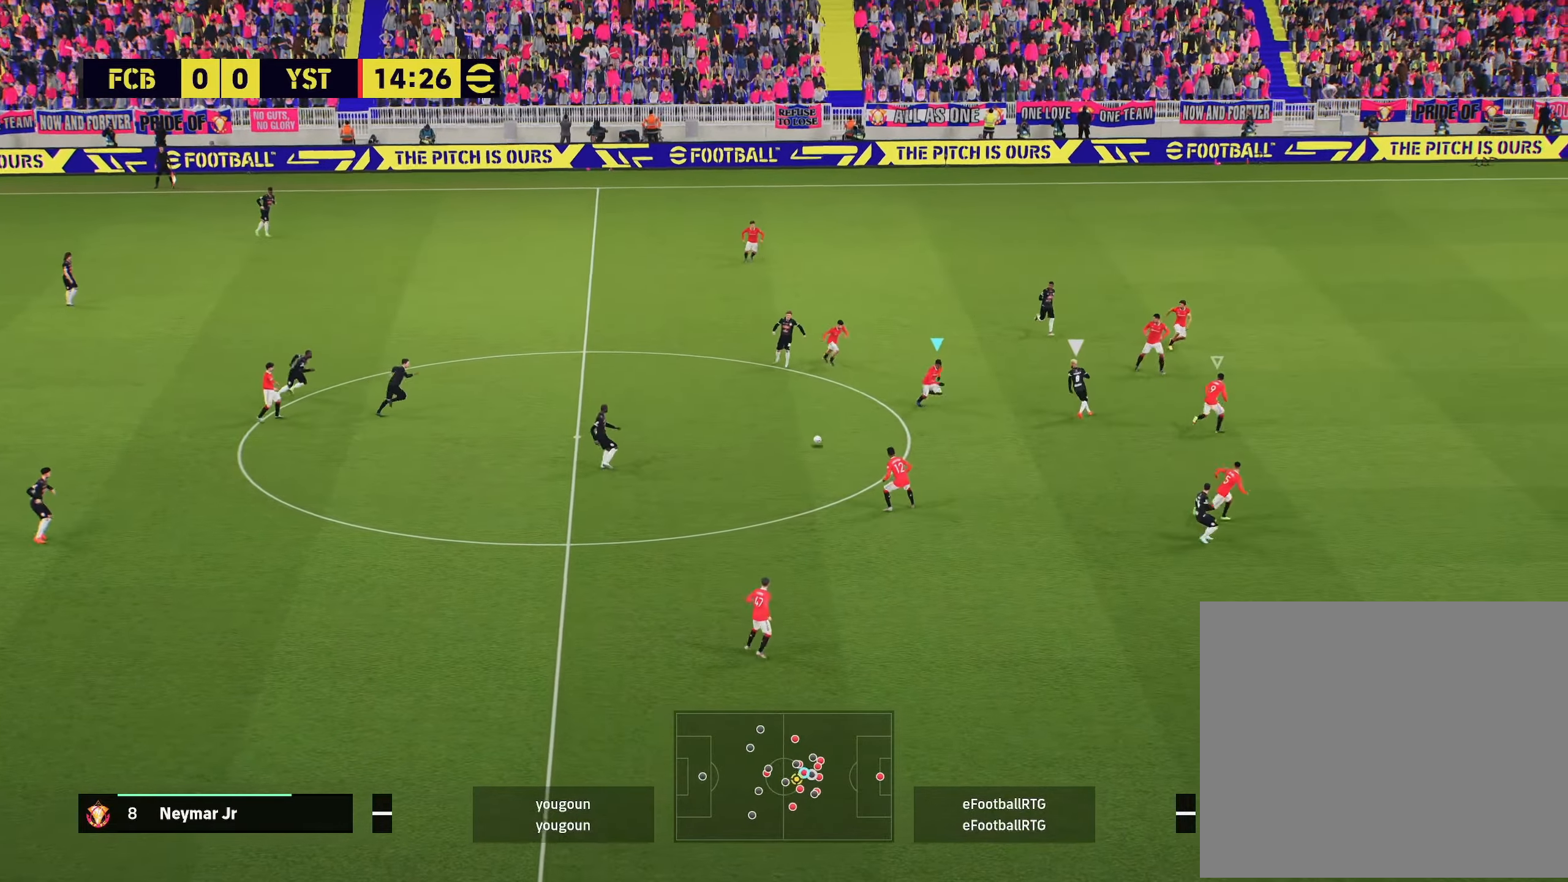
{"dt_ms": 500, "buttons": ["R2"], "left_stick": "down-left", "right_stick": "center", "events": [[450, "left_stick", "down-left"], [500, "L2", "up"]]}
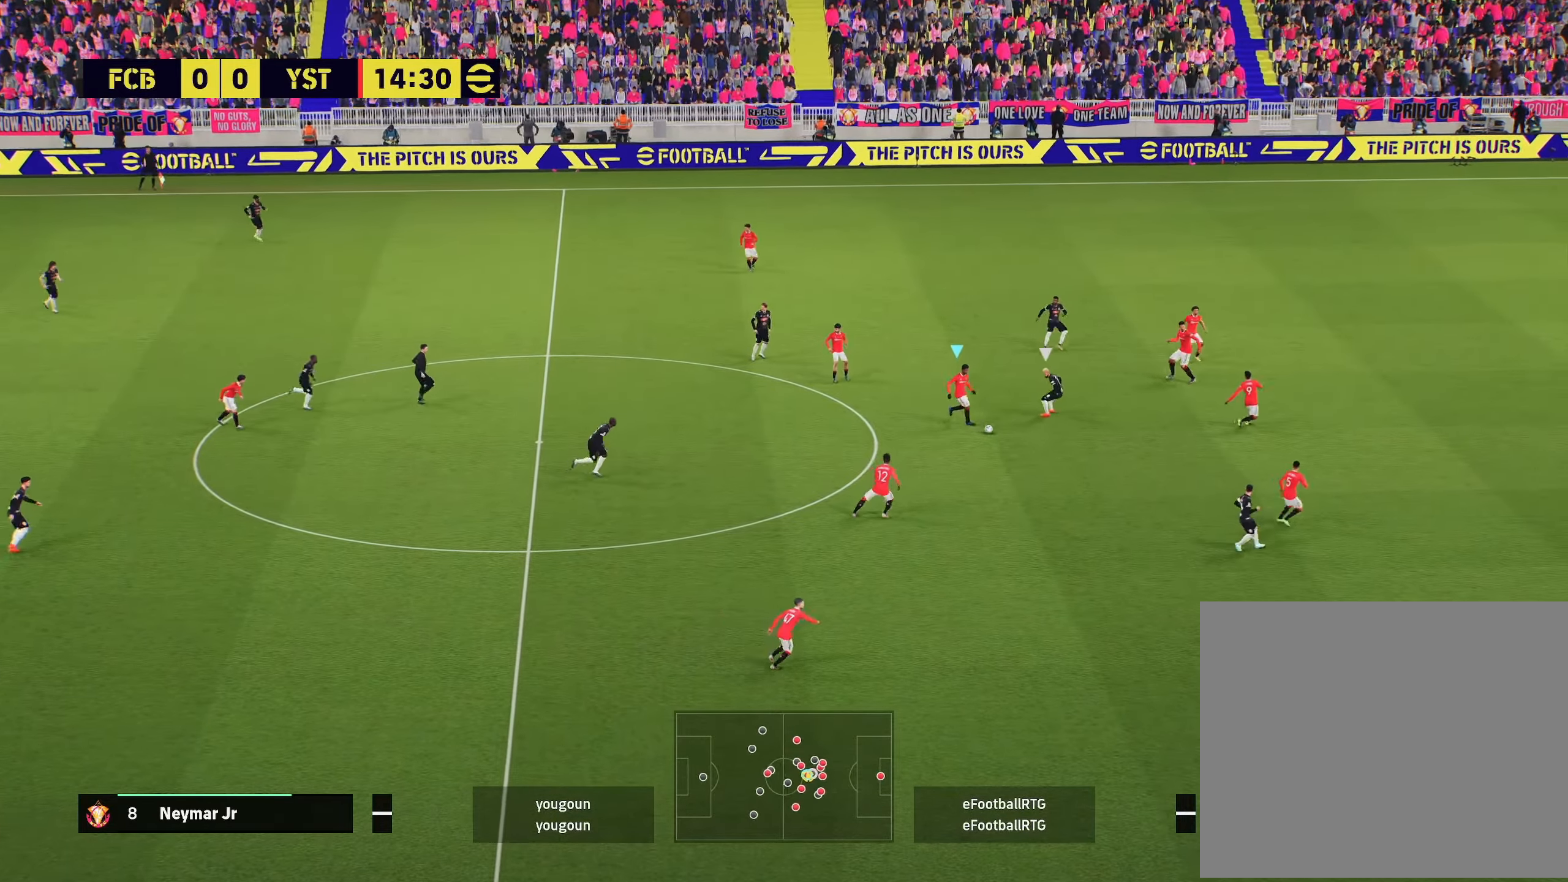
{"dt_ms": 501, "buttons": [], "left_stick": "down-left", "right_stick": "center", "events": [[17, "R2", "up"], [234, "CROSS", "down"], [334, "CROSS", "up"]]}
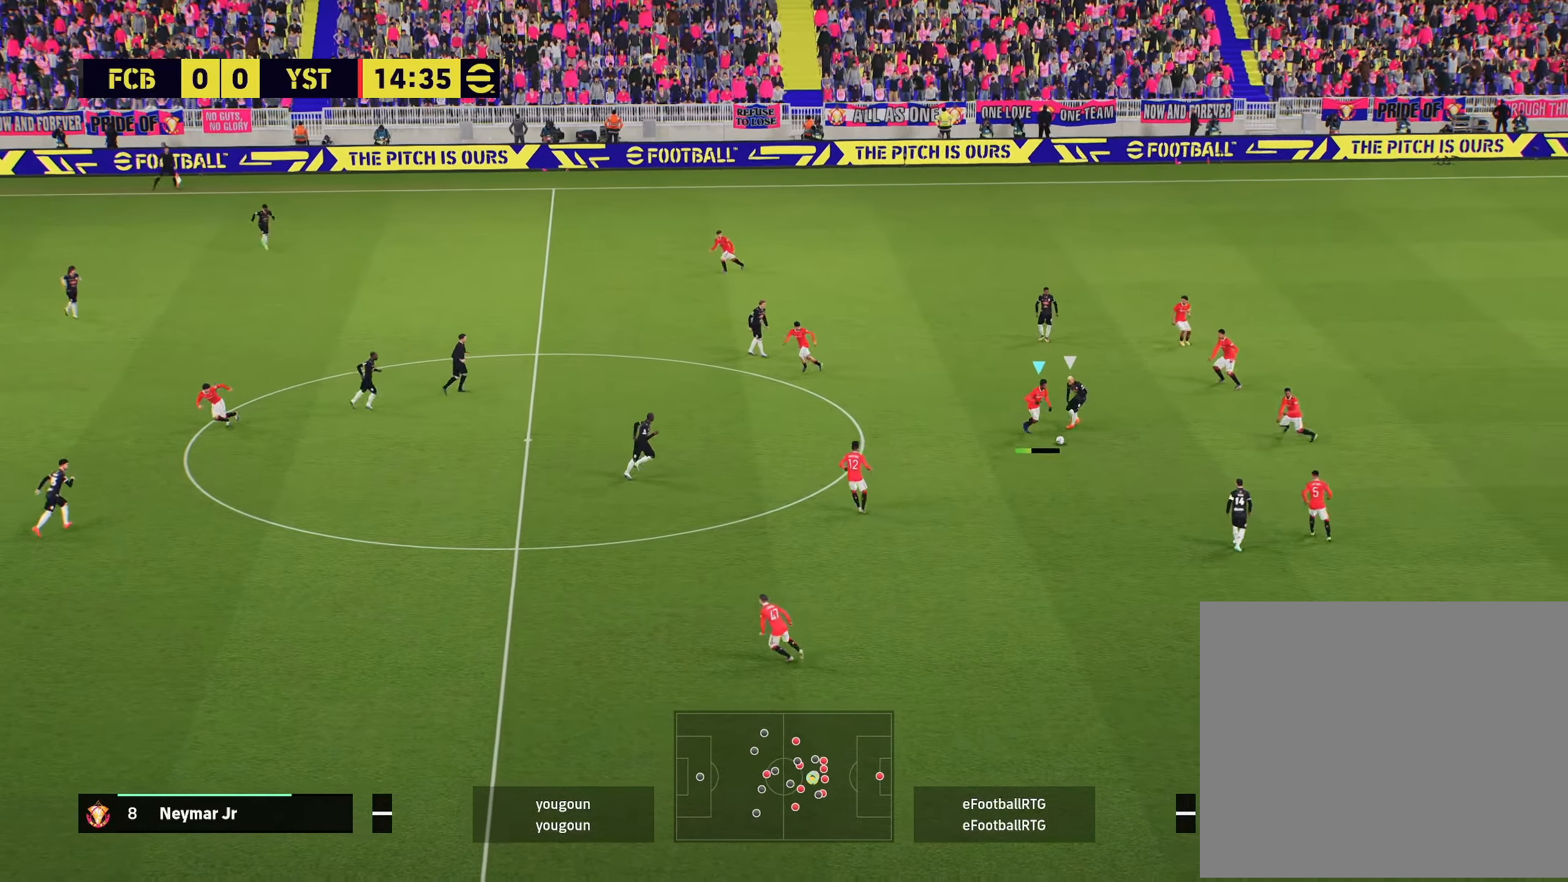
{"dt_ms": 500, "buttons": [], "left_stick": "down", "right_stick": "center", "events": [[434, "left_stick", "down"]]}
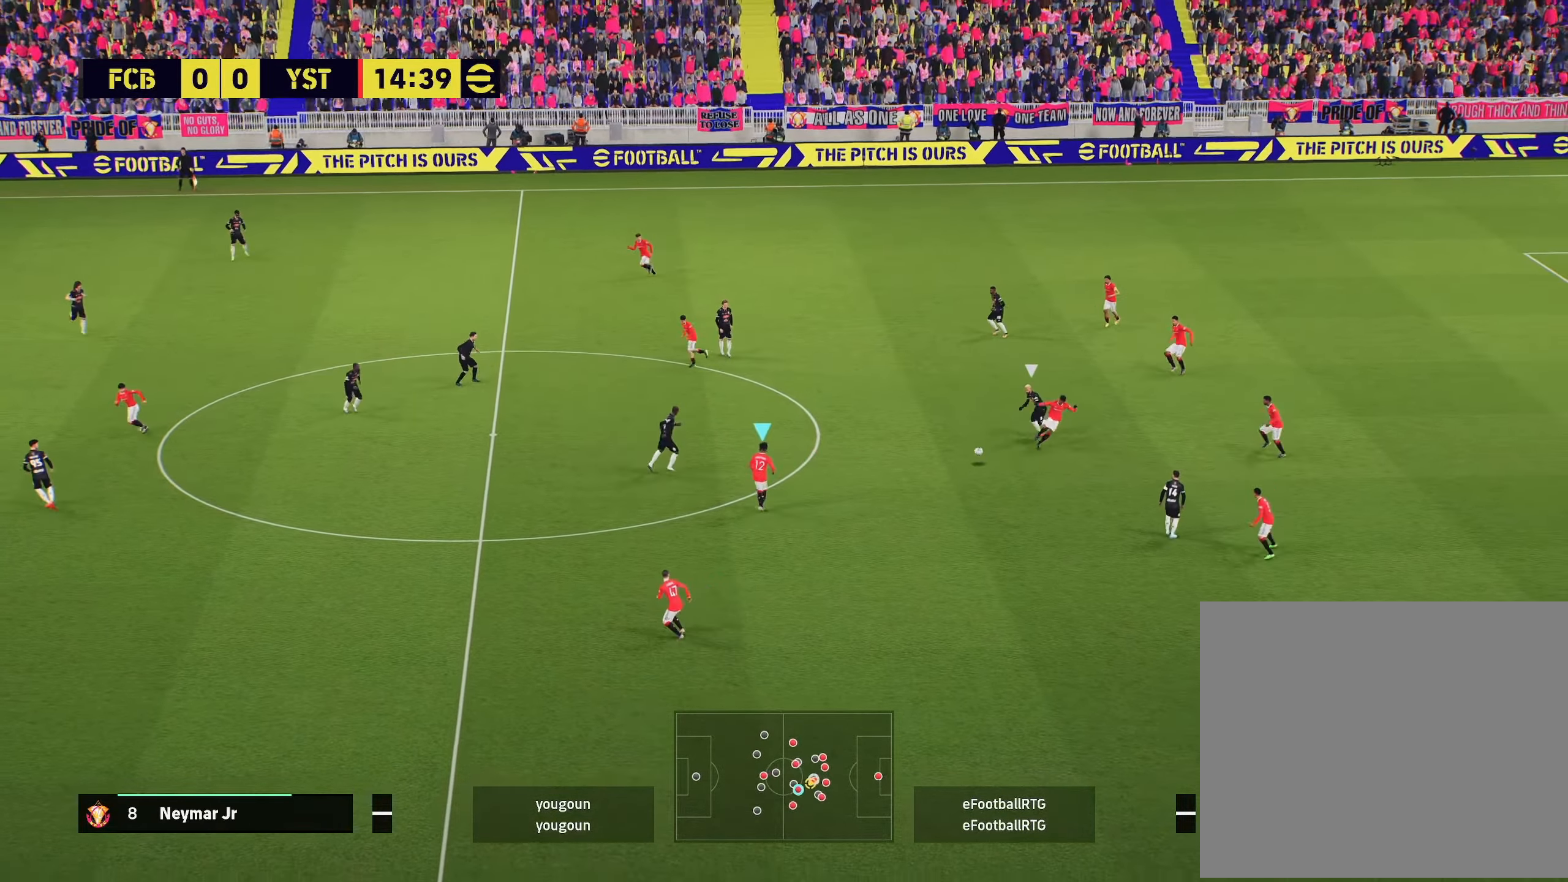
{"dt_ms": 501, "buttons": [], "left_stick": "down", "right_stick": "center", "events": []}